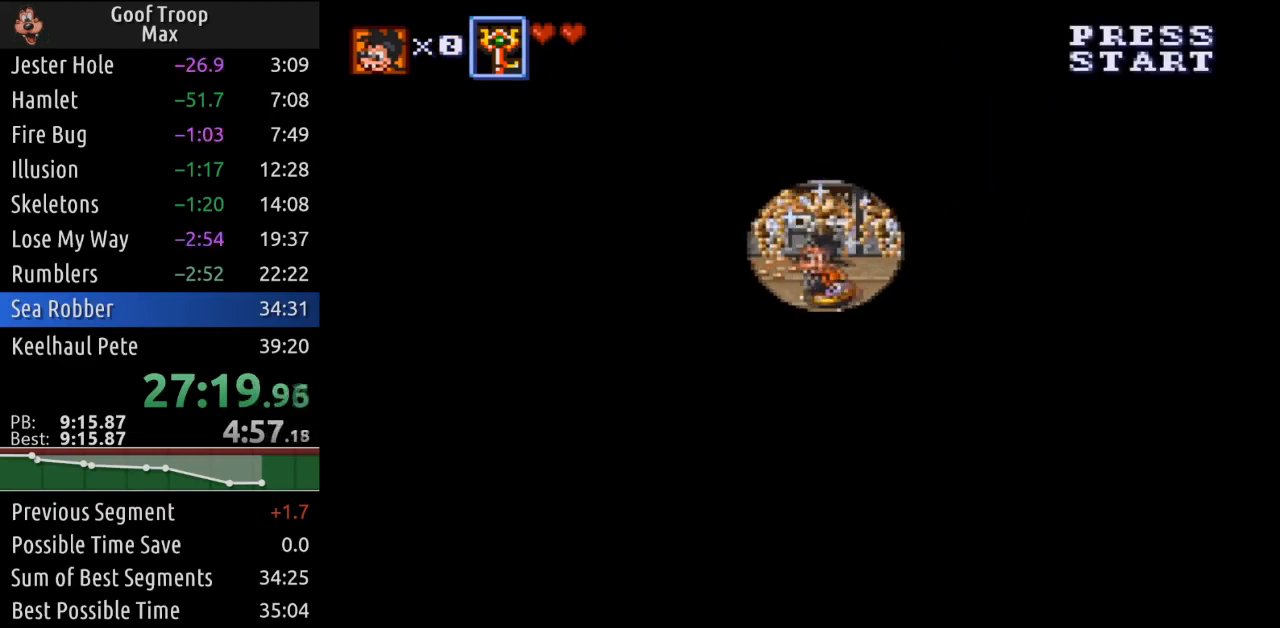
Gameplay with a controller (Xbox layout); each line is a JSON object with the inputs held at the frame after it. "events" lists button and stick changes between this image and that frame as [ms after this image, input, new state], when the widget could be followed in between.
{"buttons": ["DPAD_DOWN", "DPAD_LEFT"], "left_stick": "center", "right_stick": "center", "events": [[384, "DPAD_DOWN", "down"]]}
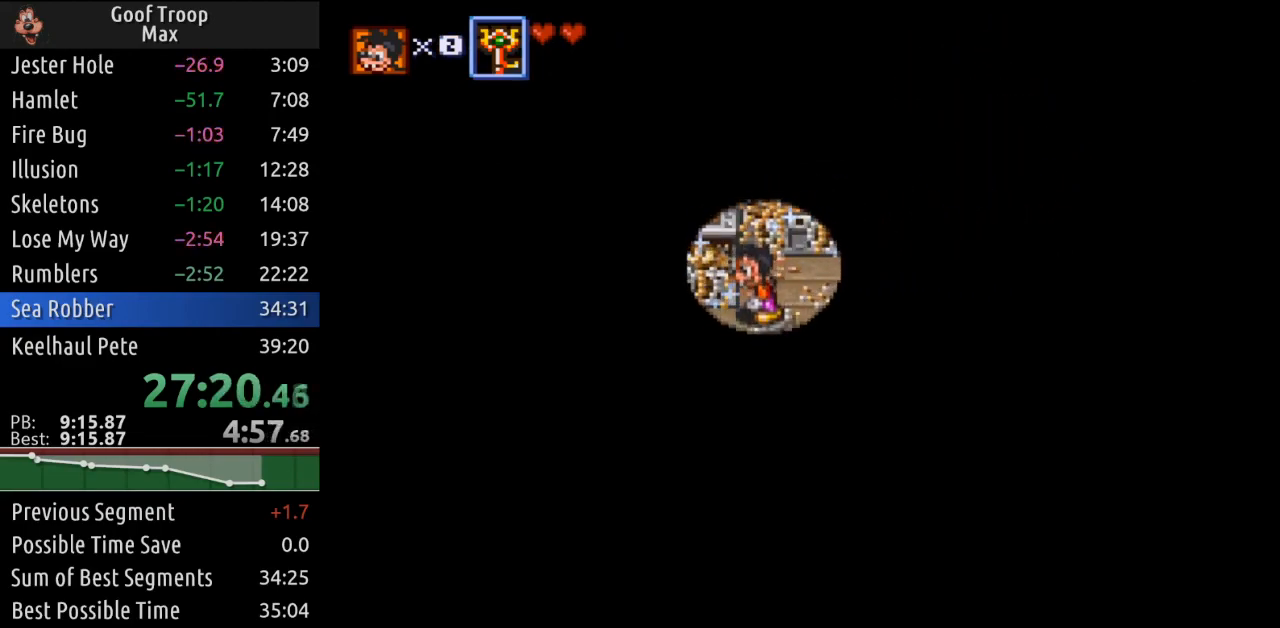
{"buttons": ["DPAD_UP", "DPAD_LEFT"], "left_stick": "center", "right_stick": "center", "events": [[150, "DPAD_DOWN", "up"], [450, "DPAD_UP", "down"]]}
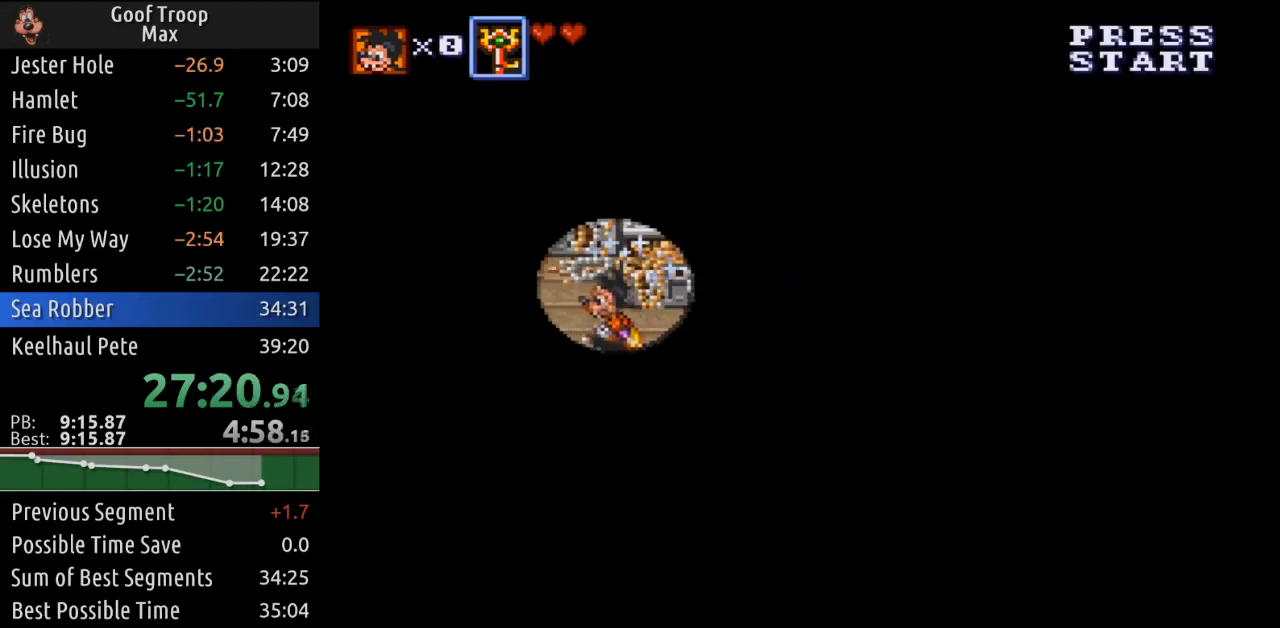
{"buttons": ["DPAD_DOWN", "DPAD_LEFT"], "left_stick": "center", "right_stick": "center", "events": [[200, "DPAD_UP", "up"], [467, "DPAD_DOWN", "down"]]}
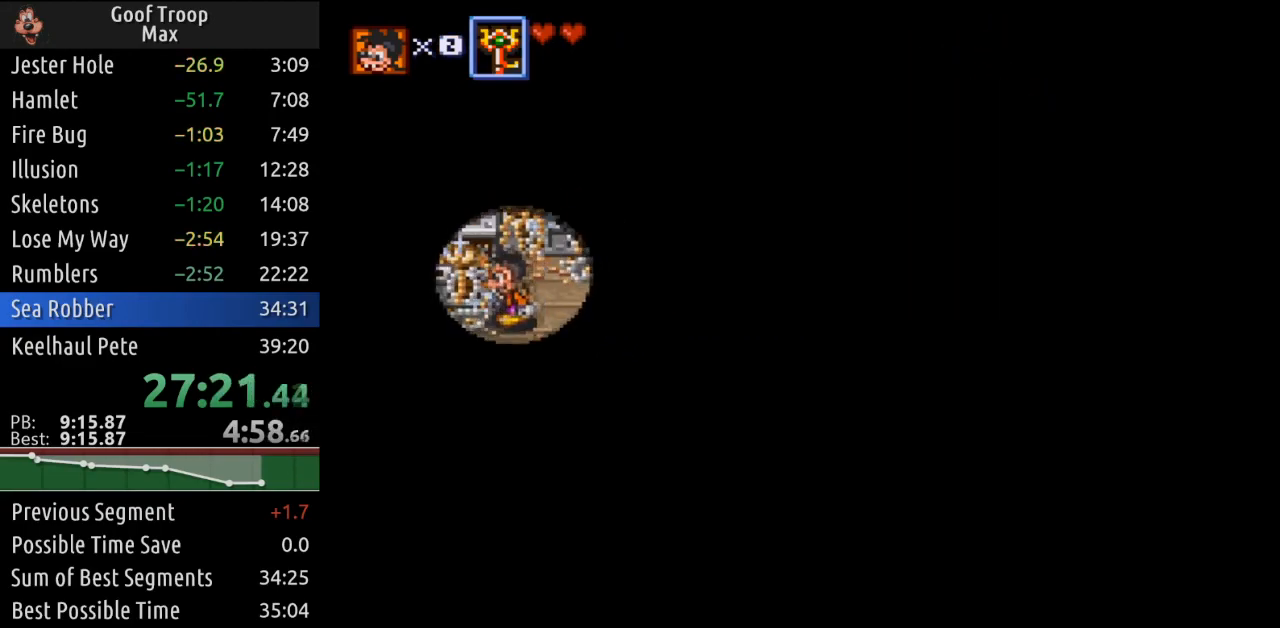
{"buttons": ["DPAD_LEFT"], "left_stick": "center", "right_stick": "center", "events": [[66, "DPAD_LEFT", "up"], [283, "DPAD_LEFT", "down"], [450, "DPAD_DOWN", "up"]]}
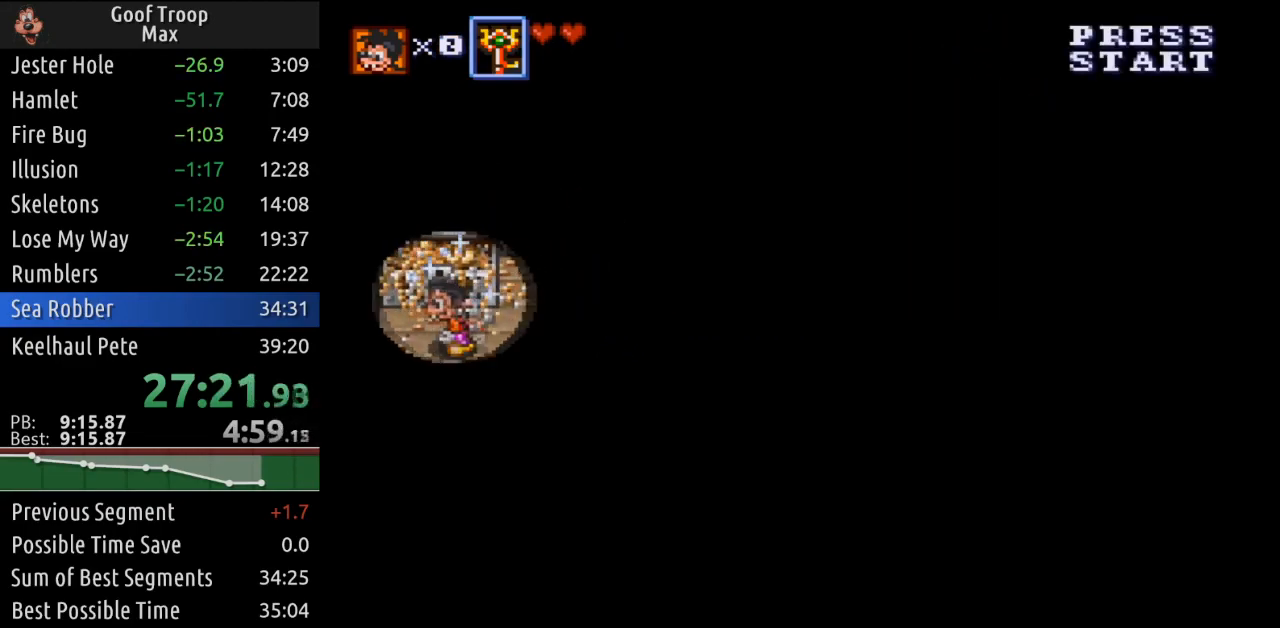
{"buttons": ["DPAD_DOWN"], "left_stick": "center", "right_stick": "center", "events": [[117, "DPAD_DOWN", "down"], [201, "DPAD_LEFT", "up"]]}
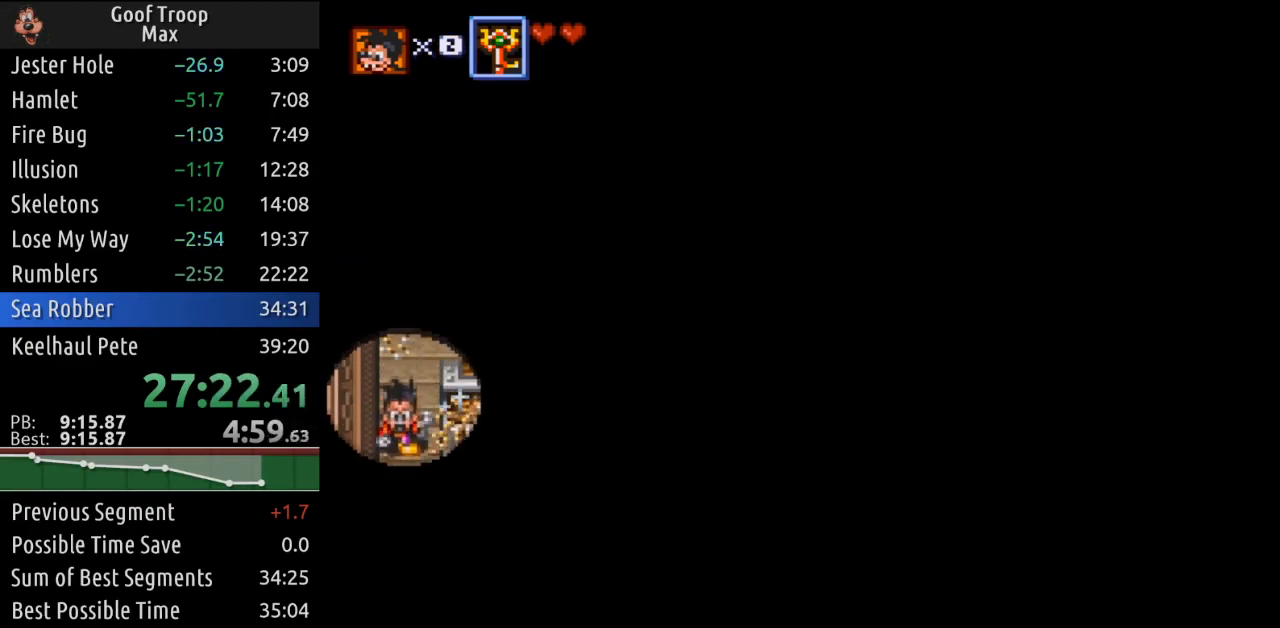
{"buttons": ["DPAD_DOWN"], "left_stick": "center", "right_stick": "center", "events": [[50, "DPAD_RIGHT", "down"], [400, "DPAD_RIGHT", "up"]]}
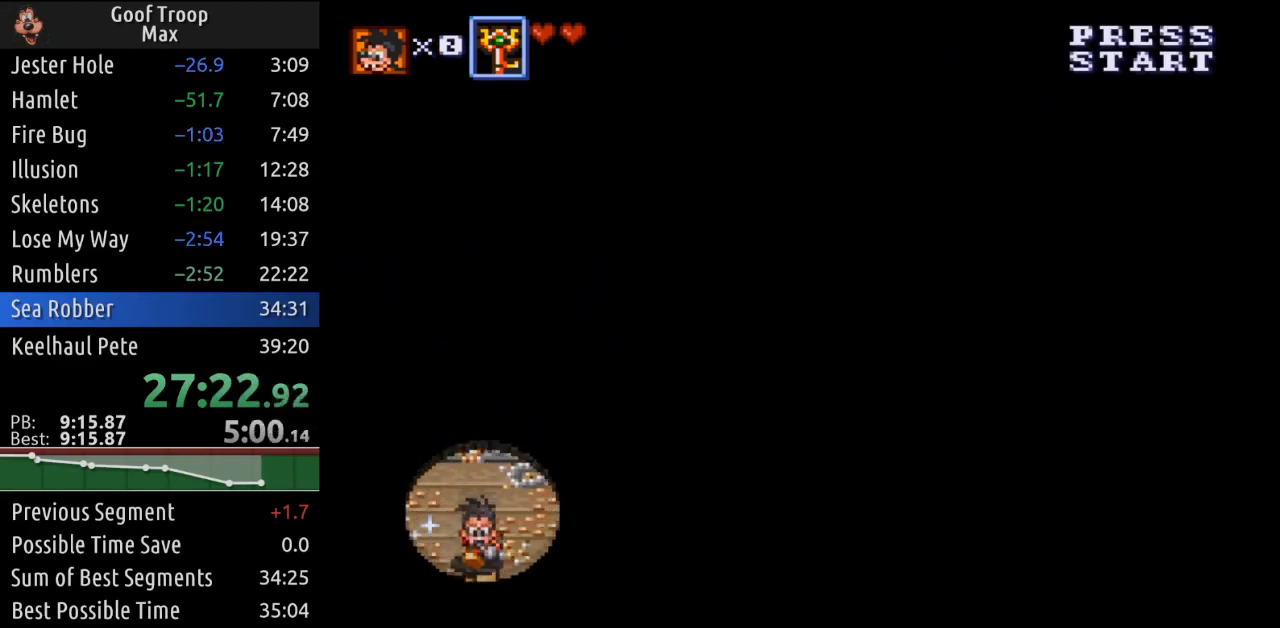
{"buttons": [], "left_stick": "center", "right_stick": "center", "events": [[267, "DPAD_DOWN", "up"]]}
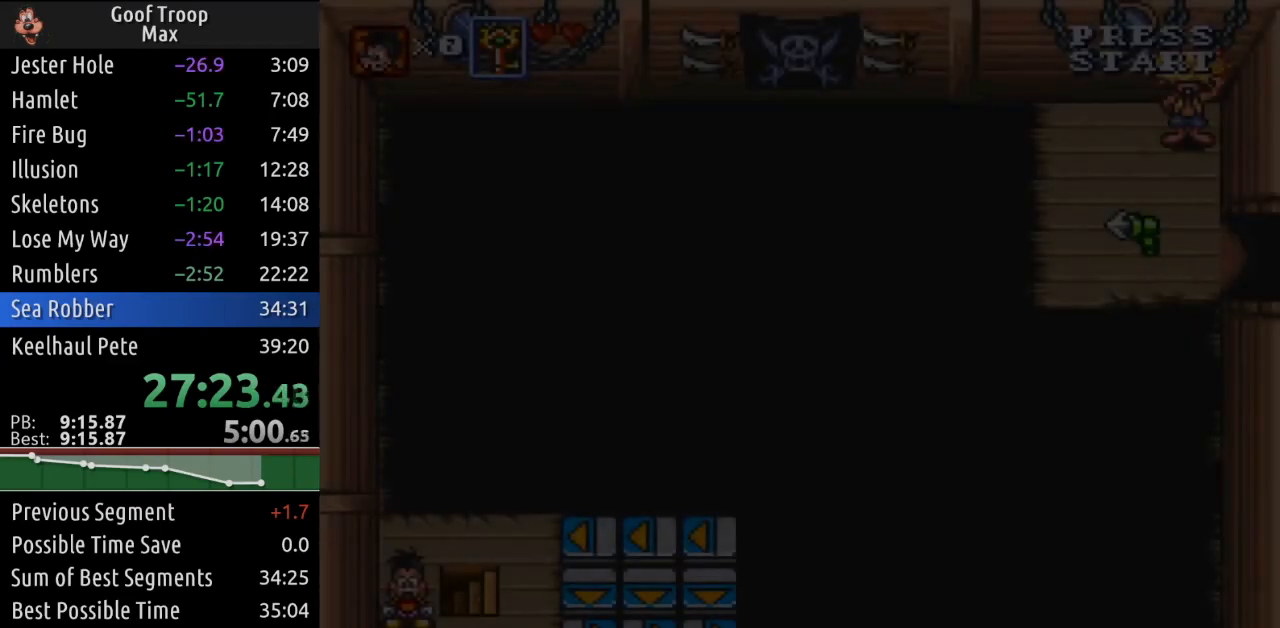
{"buttons": ["DPAD_DOWN", "DPAD_RIGHT"], "left_stick": "center", "right_stick": "center", "events": [[367, "DPAD_RIGHT", "down"], [400, "DPAD_DOWN", "down"]]}
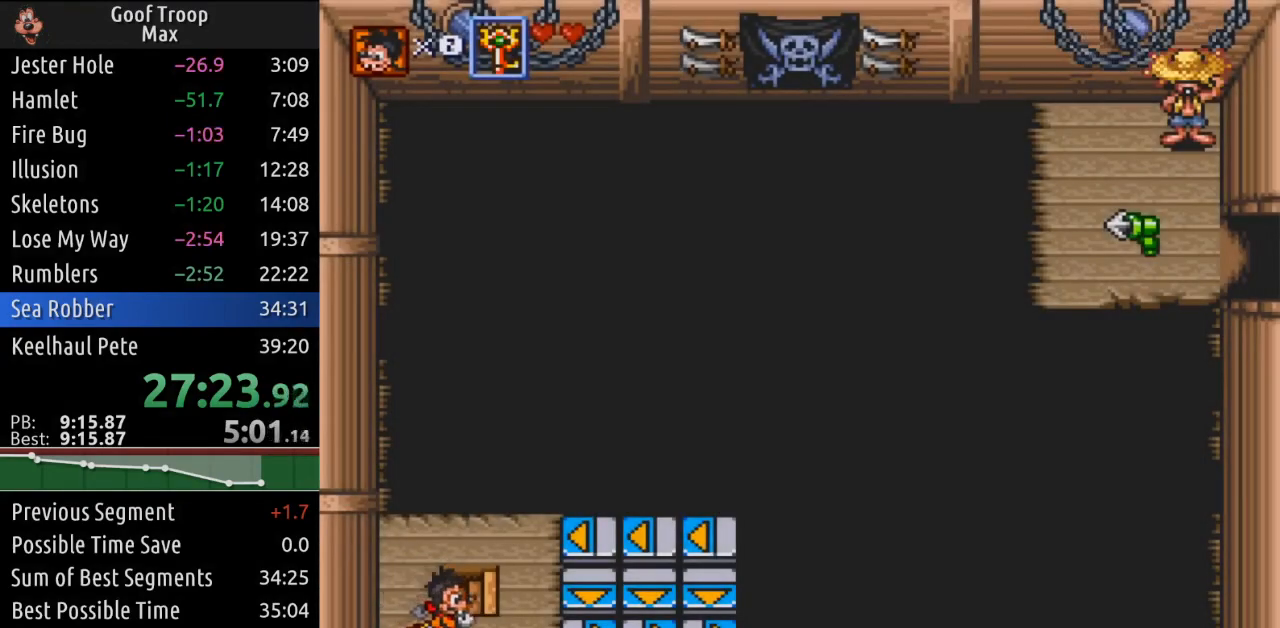
{"buttons": ["DPAD_RIGHT"], "left_stick": "center", "right_stick": "center", "events": [[117, "DPAD_DOWN", "up"]]}
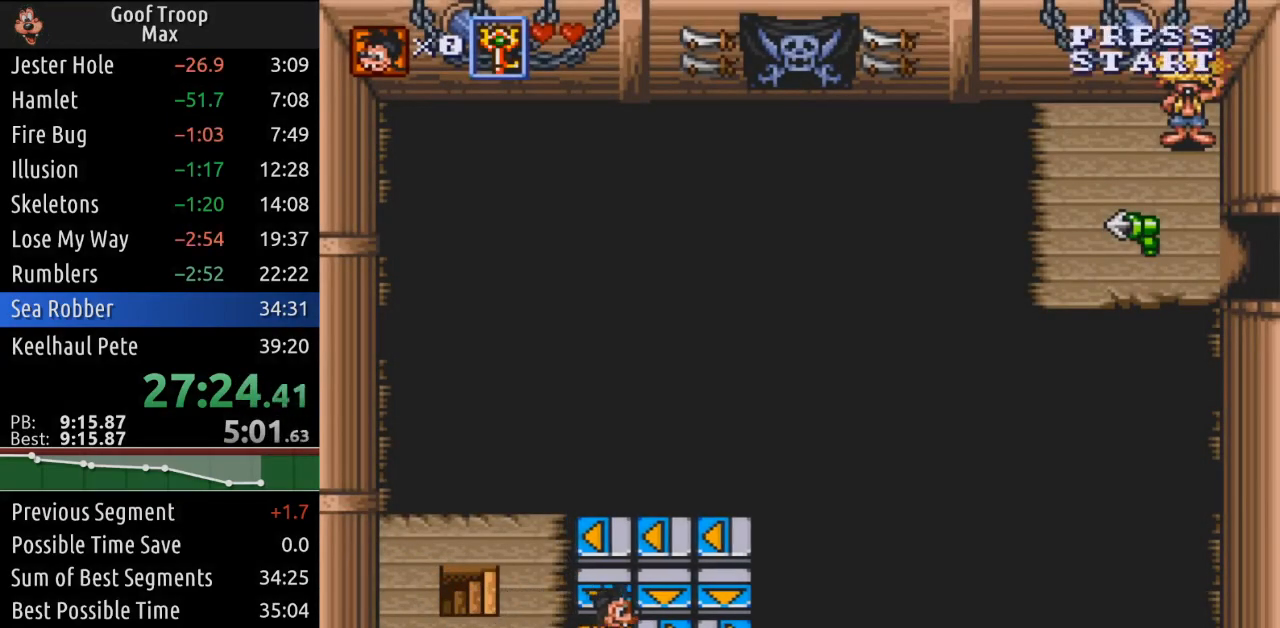
{"buttons": [], "left_stick": "center", "right_stick": "center", "events": [[350, "DPAD_RIGHT", "up"]]}
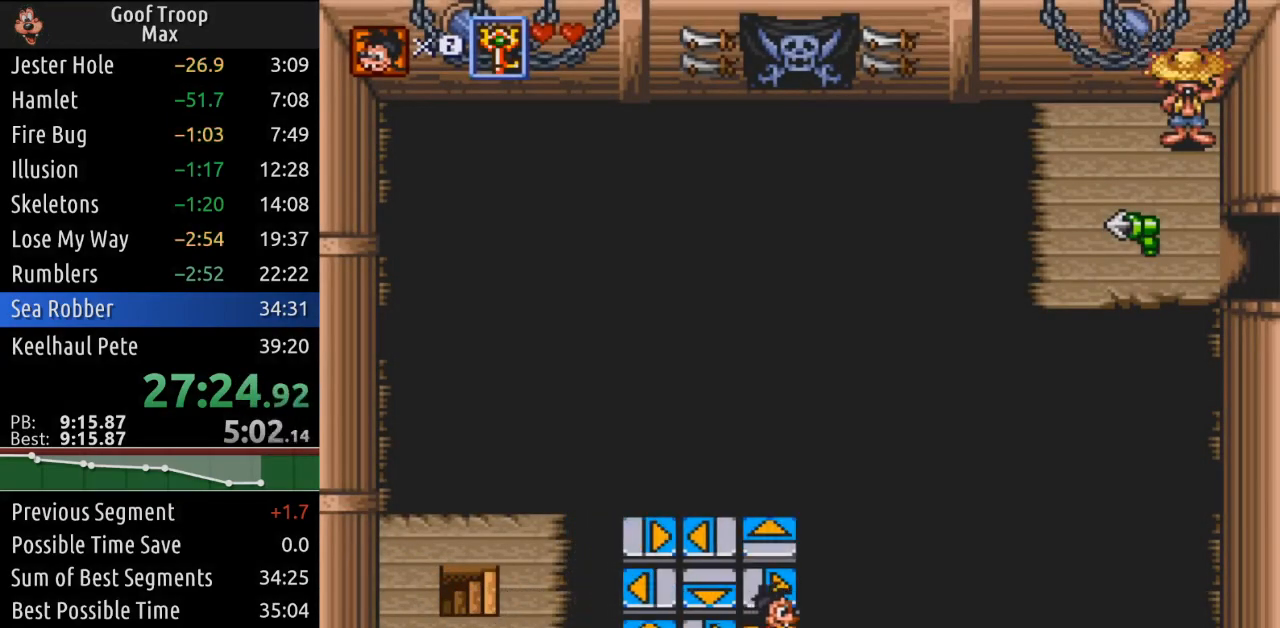
{"buttons": [], "left_stick": "center", "right_stick": "center", "events": []}
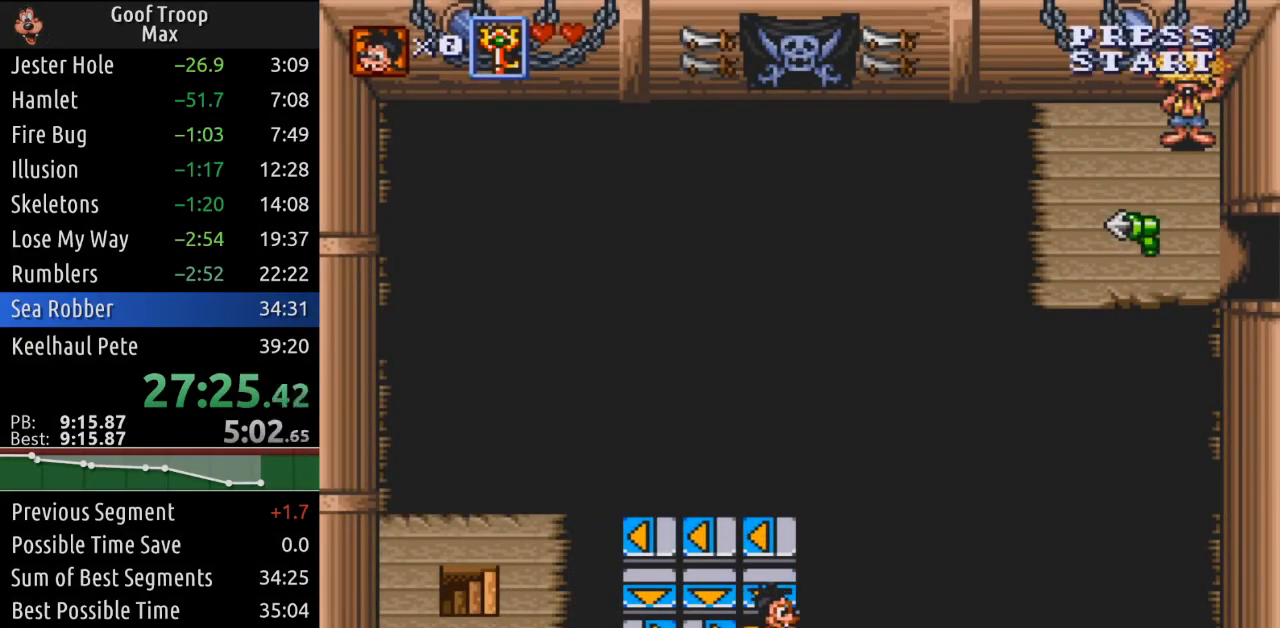
{"buttons": [], "left_stick": "center", "right_stick": "center", "events": [[267, "DPAD_LEFT", "down"], [417, "DPAD_LEFT", "up"]]}
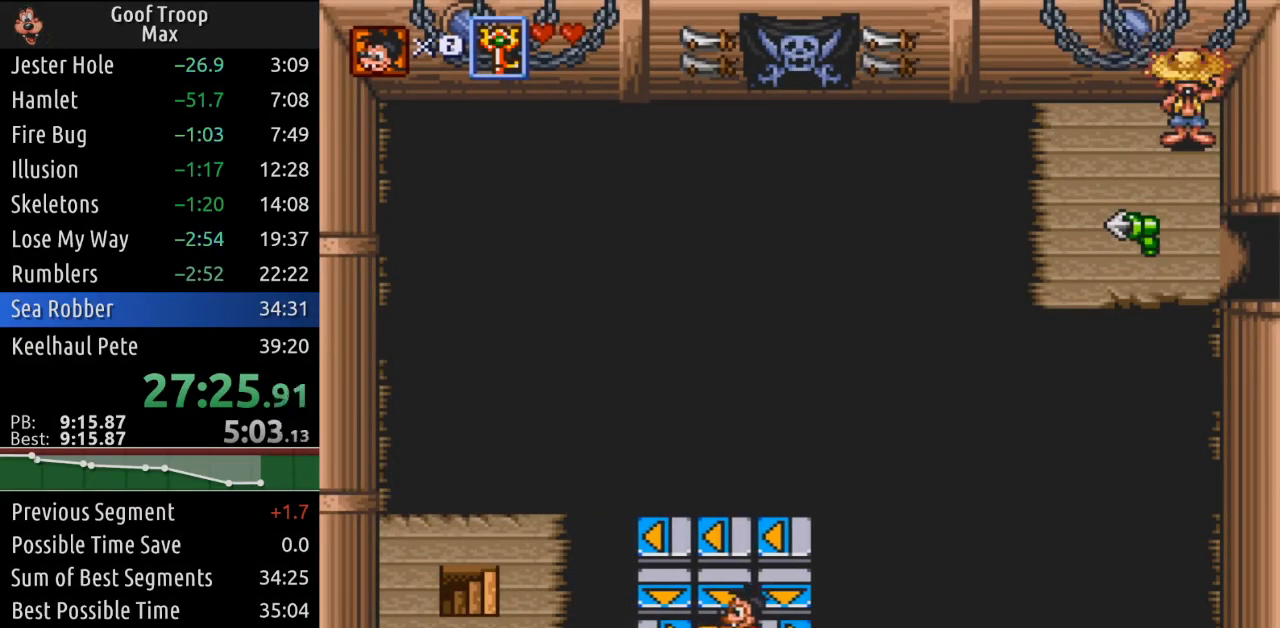
{"buttons": [], "left_stick": "center", "right_stick": "center", "events": []}
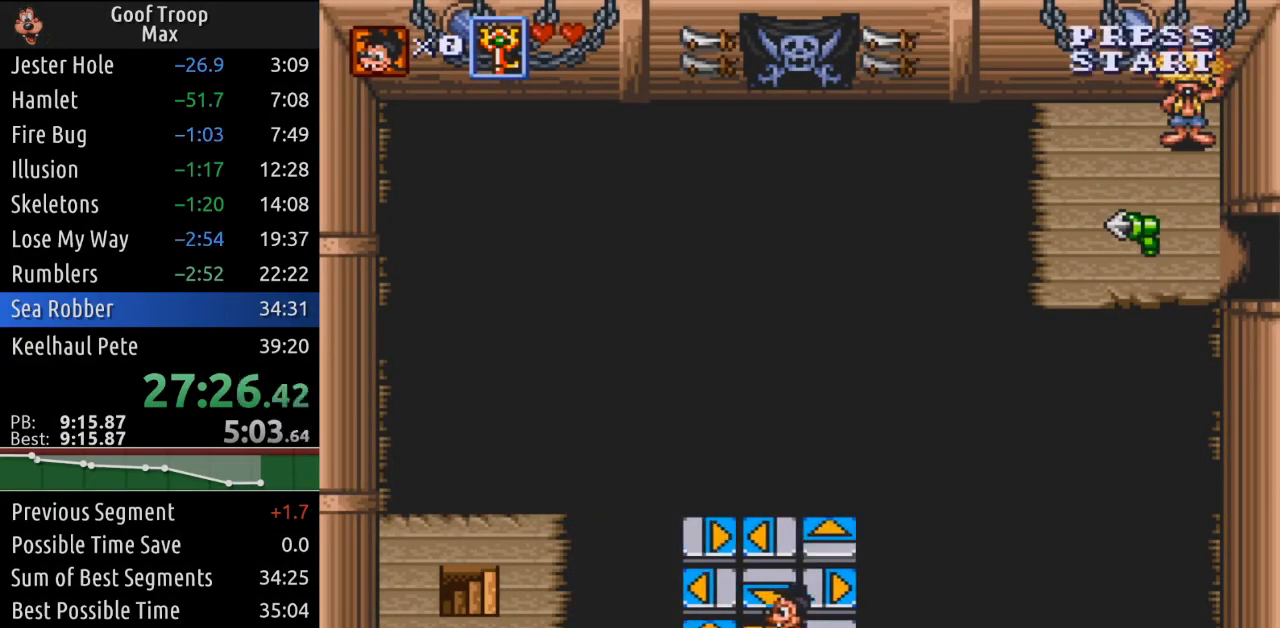
{"buttons": [], "left_stick": "center", "right_stick": "center", "events": []}
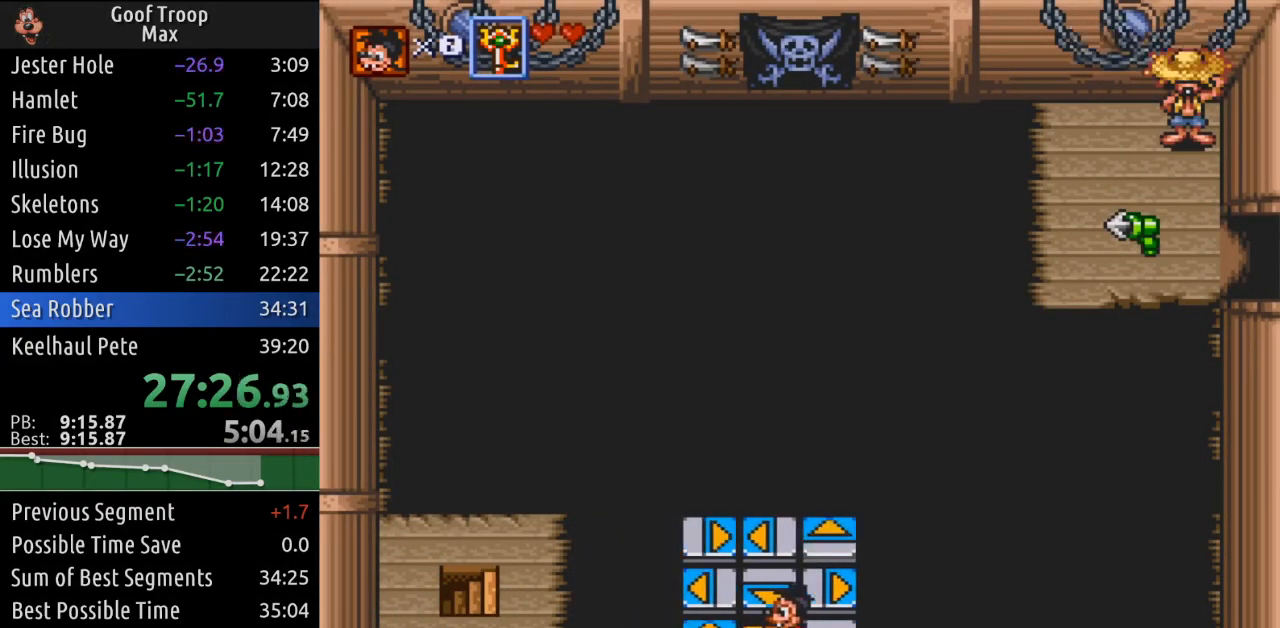
{"buttons": ["DPAD_LEFT"], "left_stick": "center", "right_stick": "center", "events": [[484, "DPAD_LEFT", "down"]]}
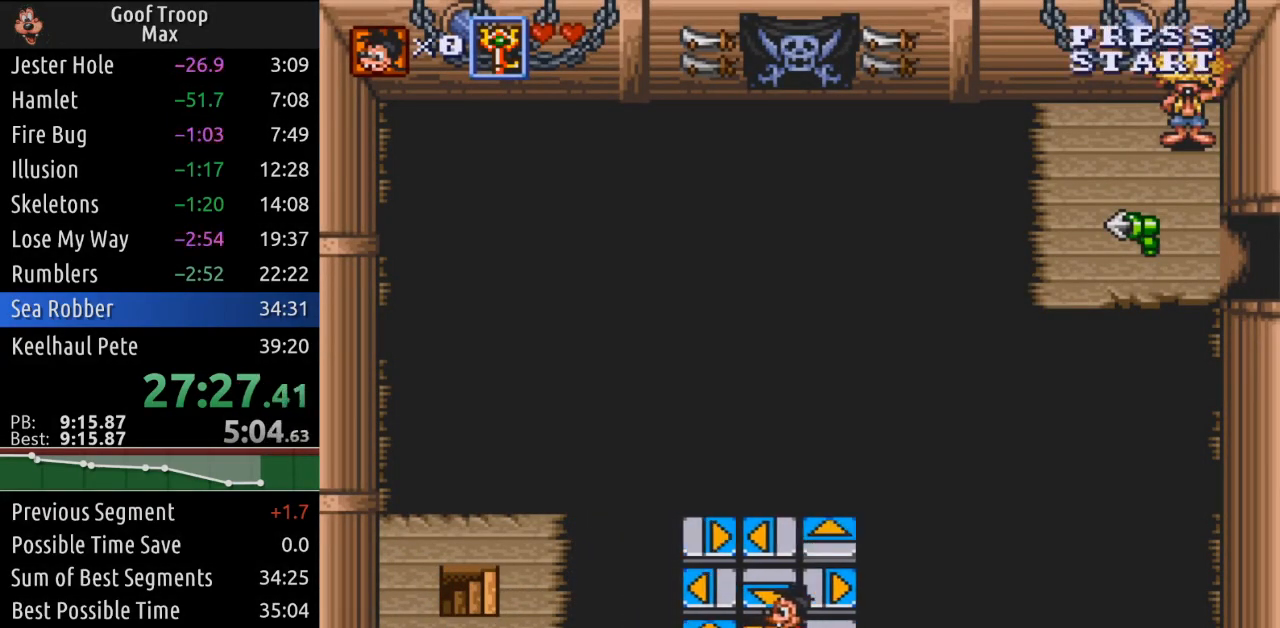
{"buttons": [], "left_stick": "center", "right_stick": "center", "events": [[167, "DPAD_LEFT", "up"]]}
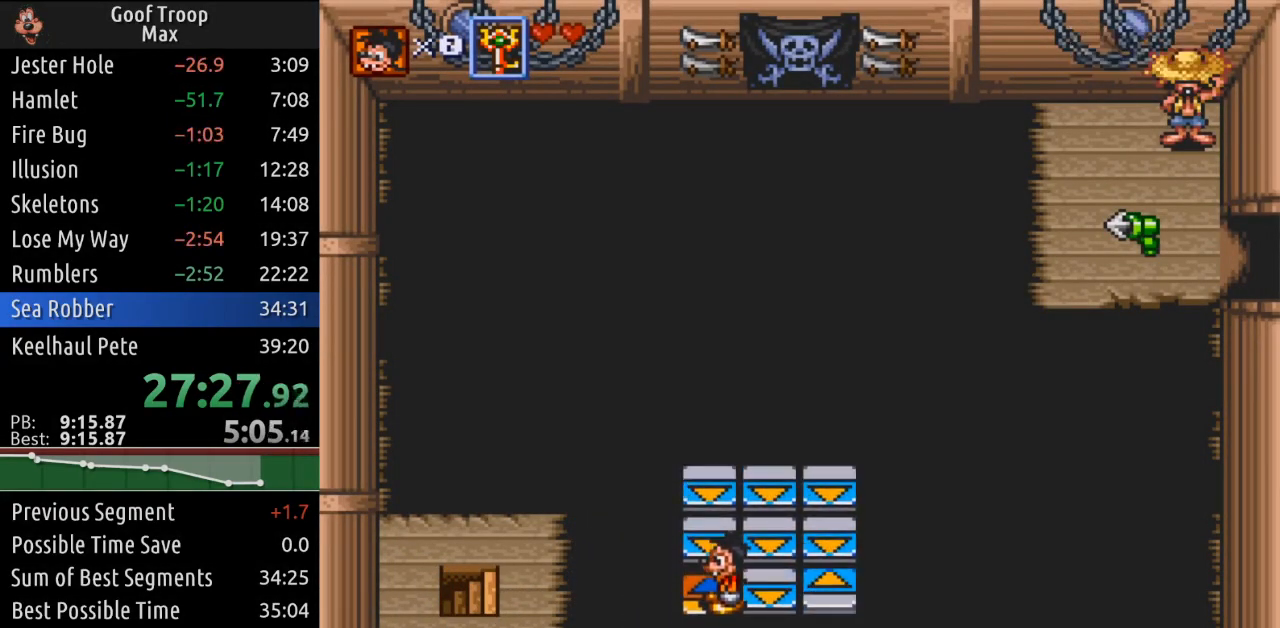
{"buttons": [], "left_stick": "center", "right_stick": "center", "events": []}
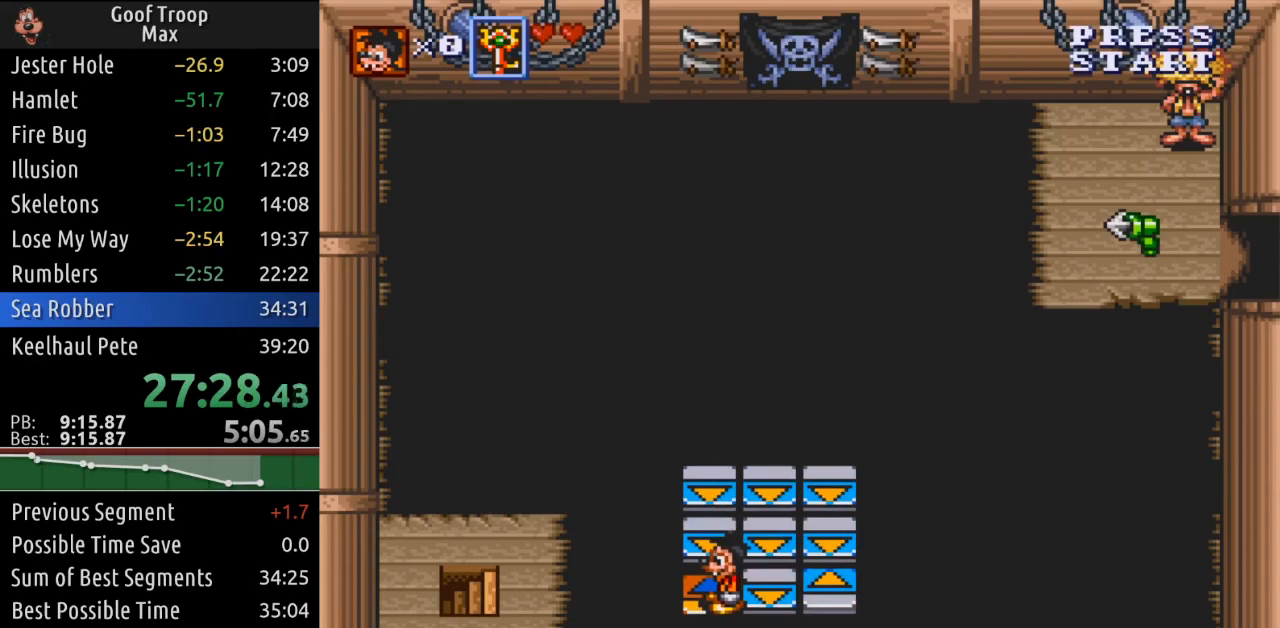
{"buttons": [], "left_stick": "center", "right_stick": "center", "events": [[200, "DPAD_RIGHT", "down"], [384, "DPAD_RIGHT", "up"]]}
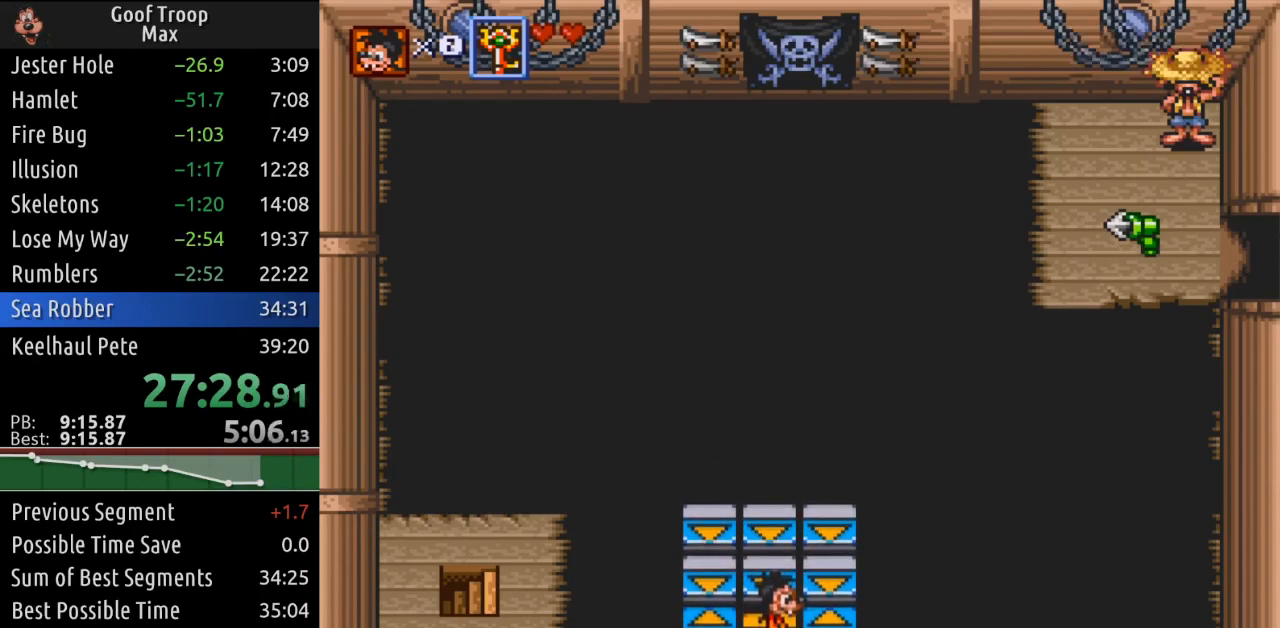
{"buttons": [], "left_stick": "center", "right_stick": "center", "events": []}
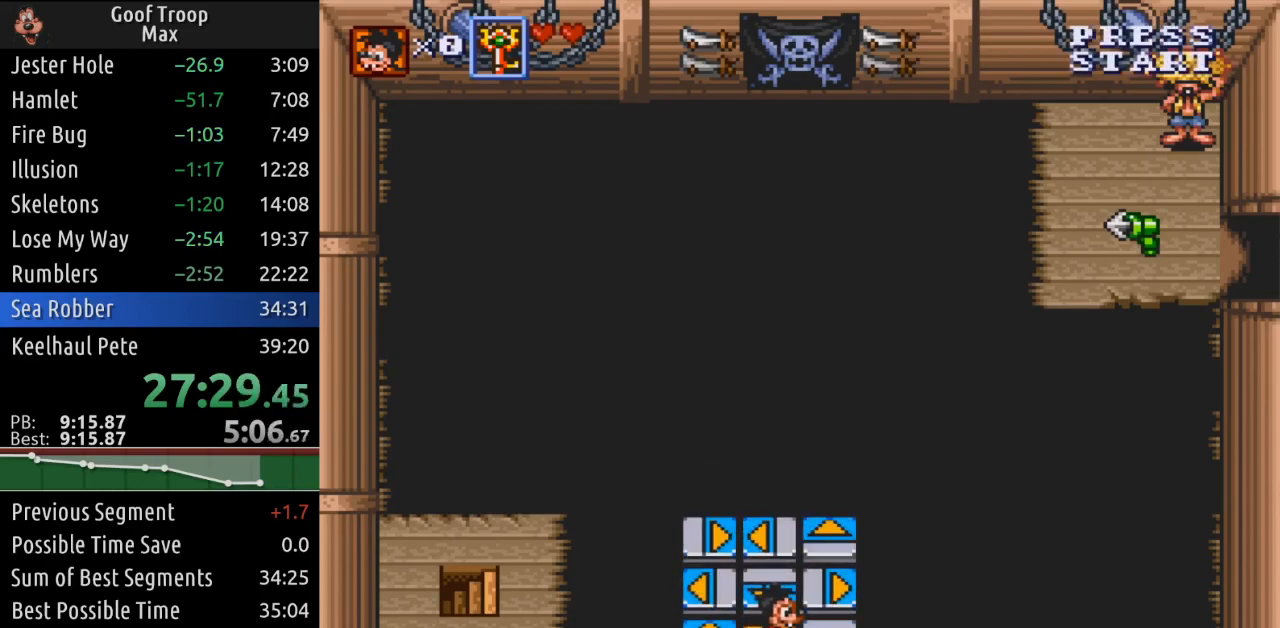
{"buttons": [], "left_stick": "center", "right_stick": "center", "events": []}
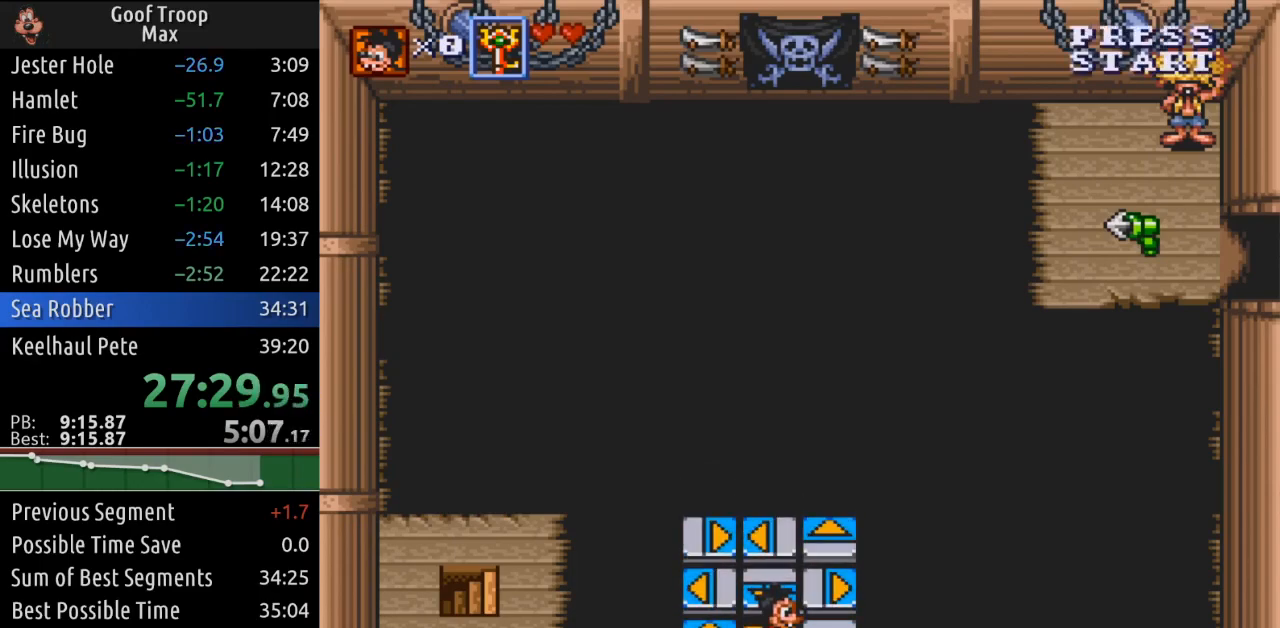
{"buttons": [], "left_stick": "center", "right_stick": "center", "events": [[167, "DPAD_RIGHT", "down"], [334, "DPAD_RIGHT", "up"]]}
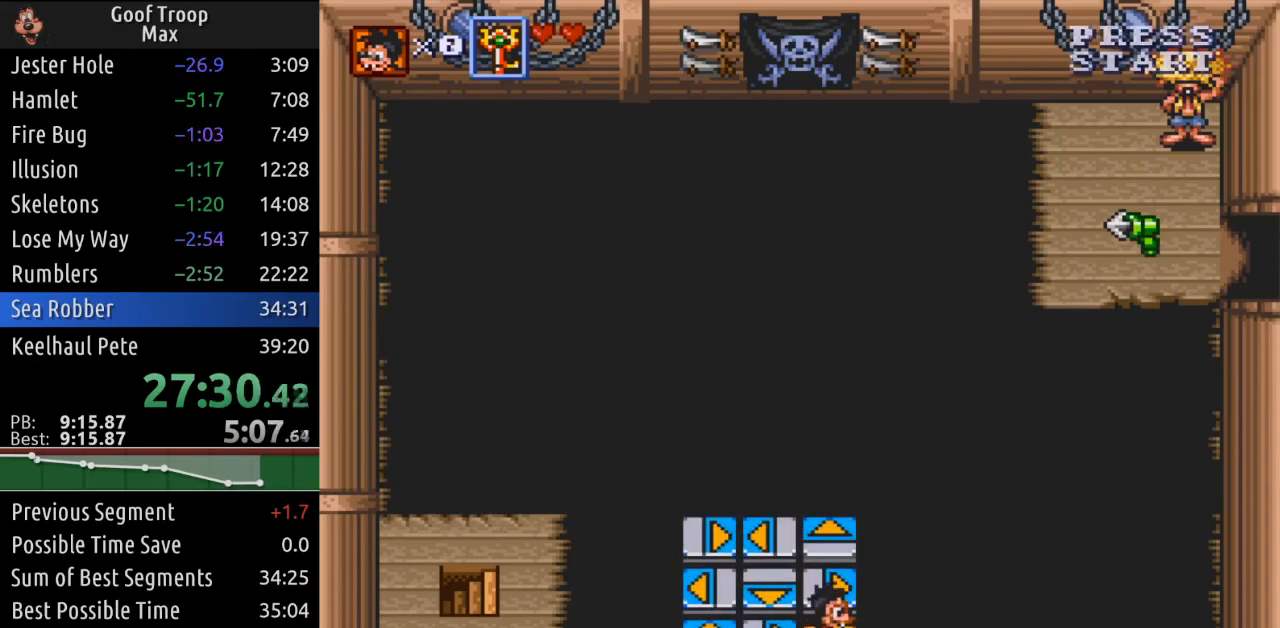
{"buttons": ["DPAD_LEFT"], "left_stick": "center", "right_stick": "center", "events": [[384, "DPAD_LEFT", "down"]]}
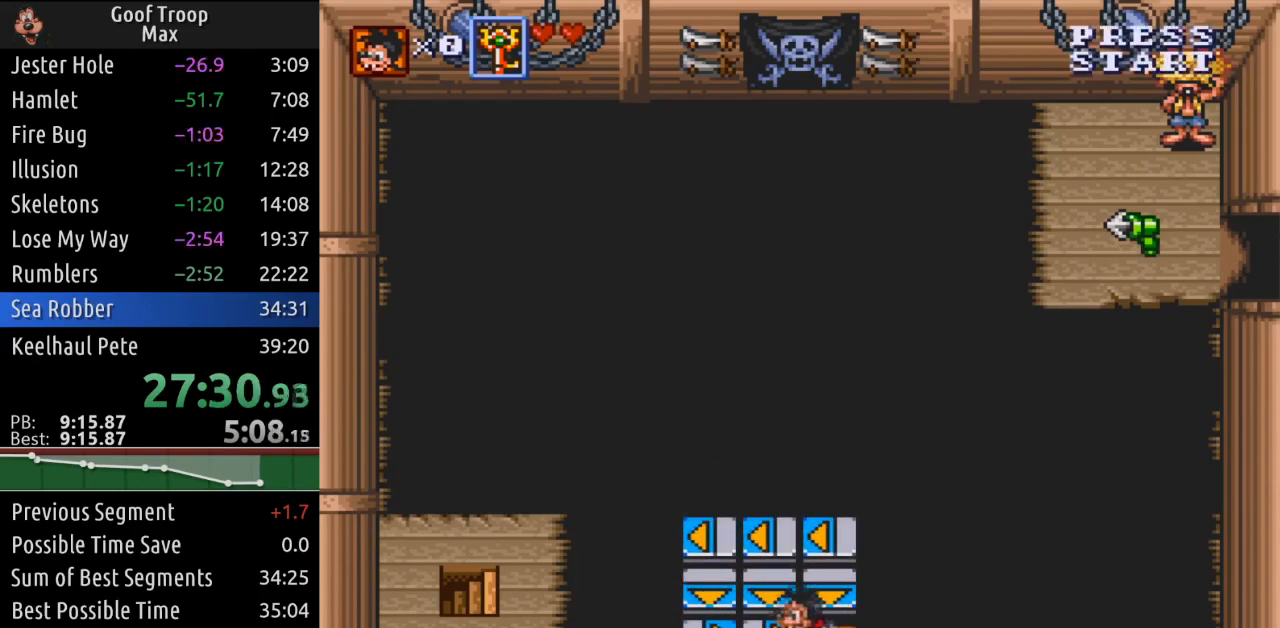
{"buttons": [], "left_stick": "center", "right_stick": "center", "events": [[67, "DPAD_LEFT", "up"]]}
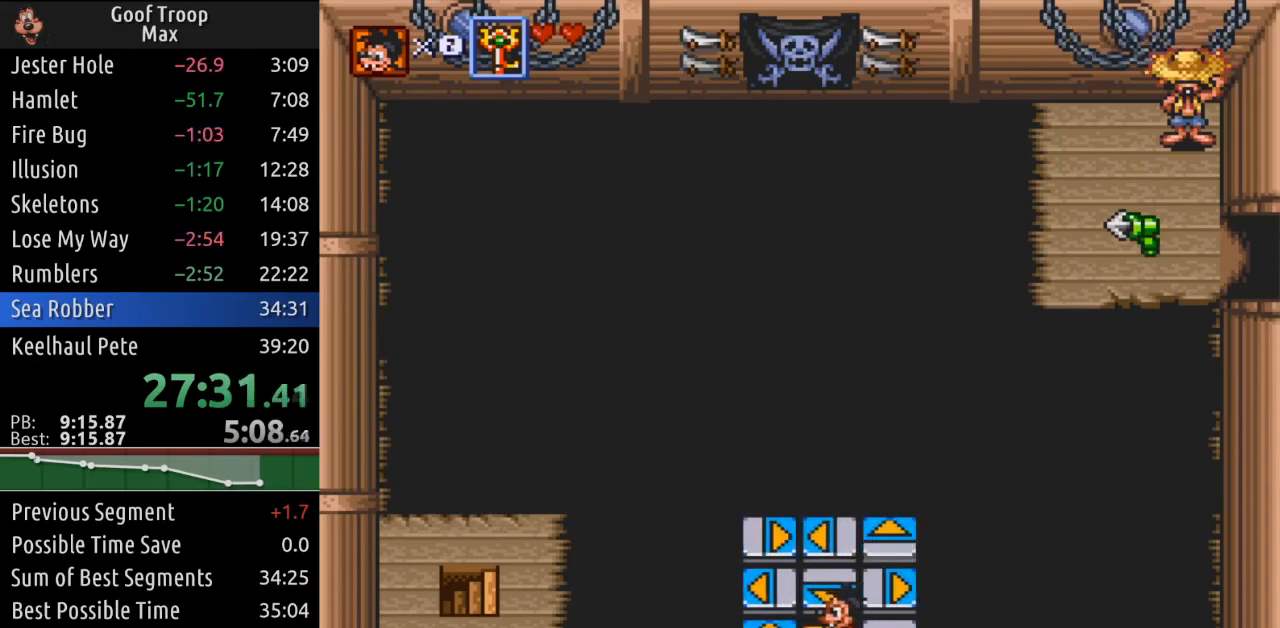
{"buttons": [], "left_stick": "center", "right_stick": "center", "events": [[100, "DPAD_RIGHT", "down"], [250, "DPAD_RIGHT", "up"]]}
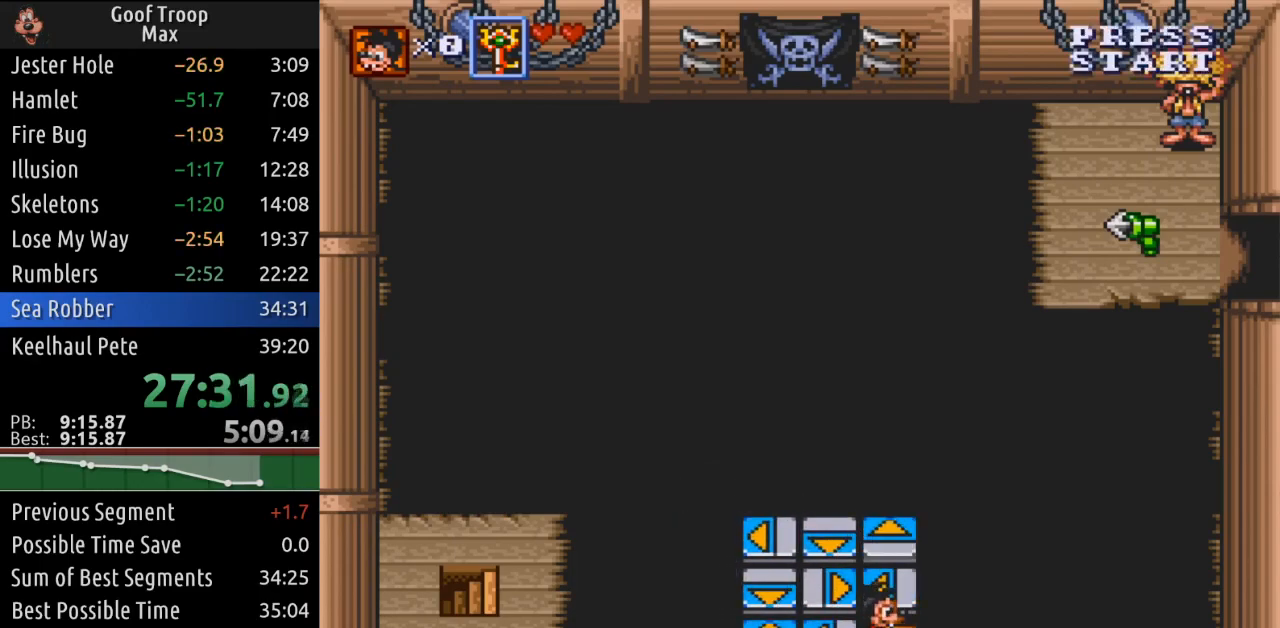
{"buttons": [], "left_stick": "center", "right_stick": "center", "events": [[50, "DPAD_LEFT", "down"], [217, "DPAD_LEFT", "up"]]}
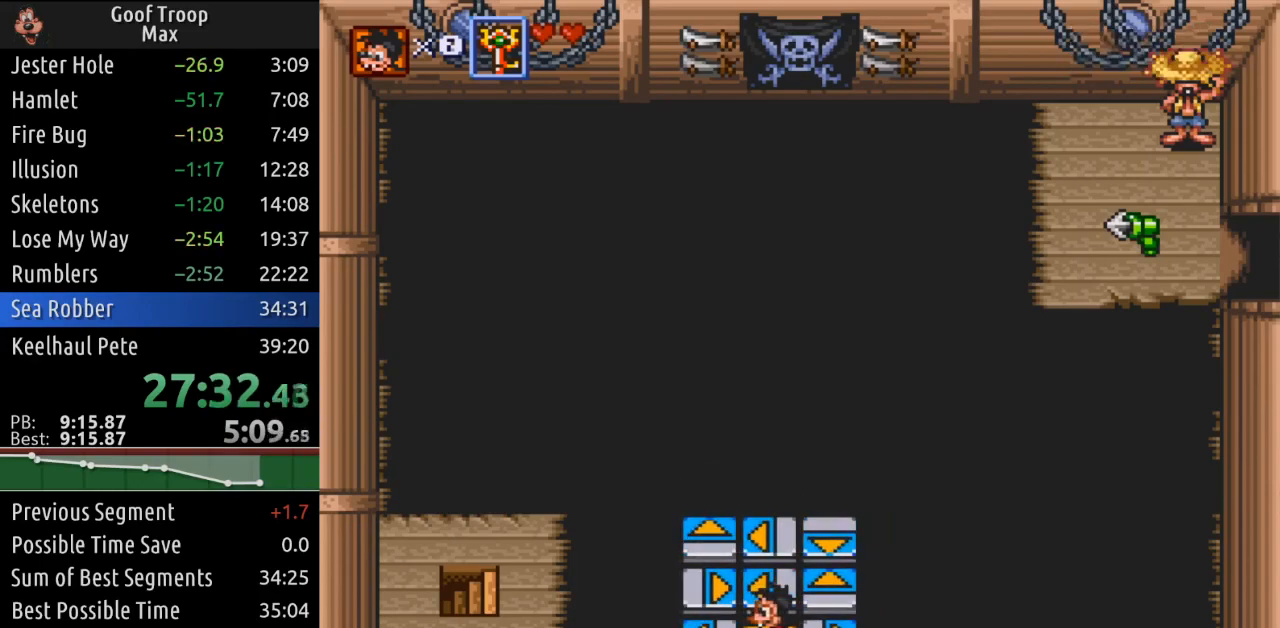
{"buttons": [], "left_stick": "center", "right_stick": "center", "events": [[117, "DPAD_RIGHT", "down"], [267, "DPAD_RIGHT", "up"]]}
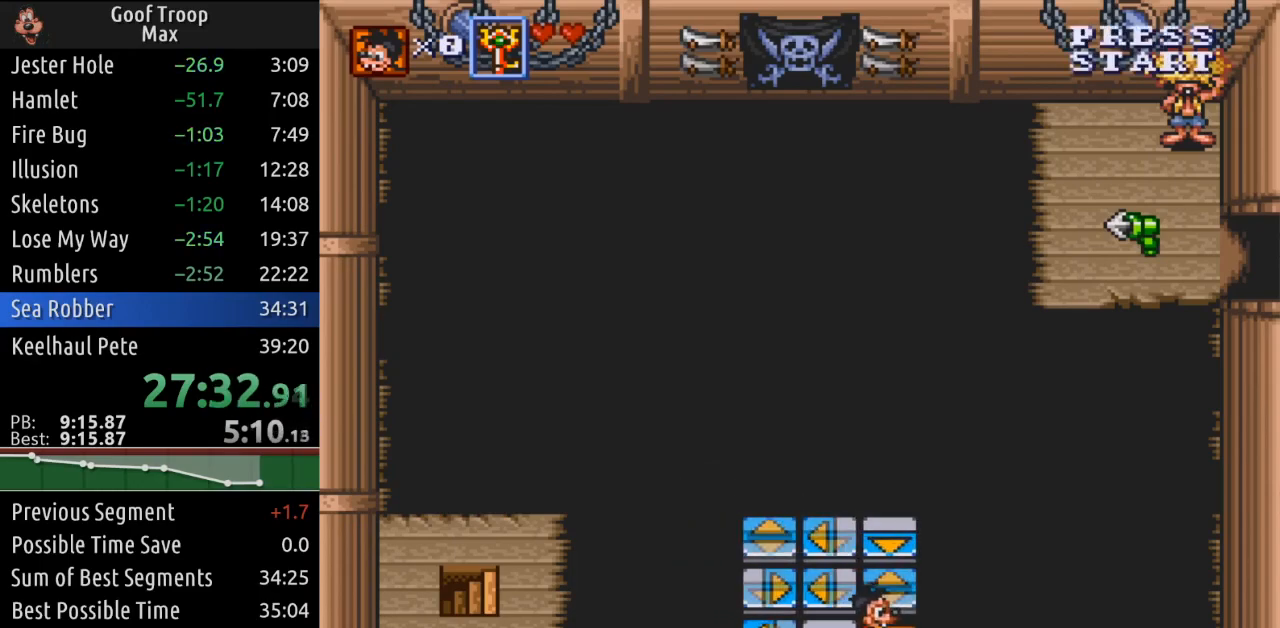
{"buttons": [], "left_stick": "center", "right_stick": "center", "events": []}
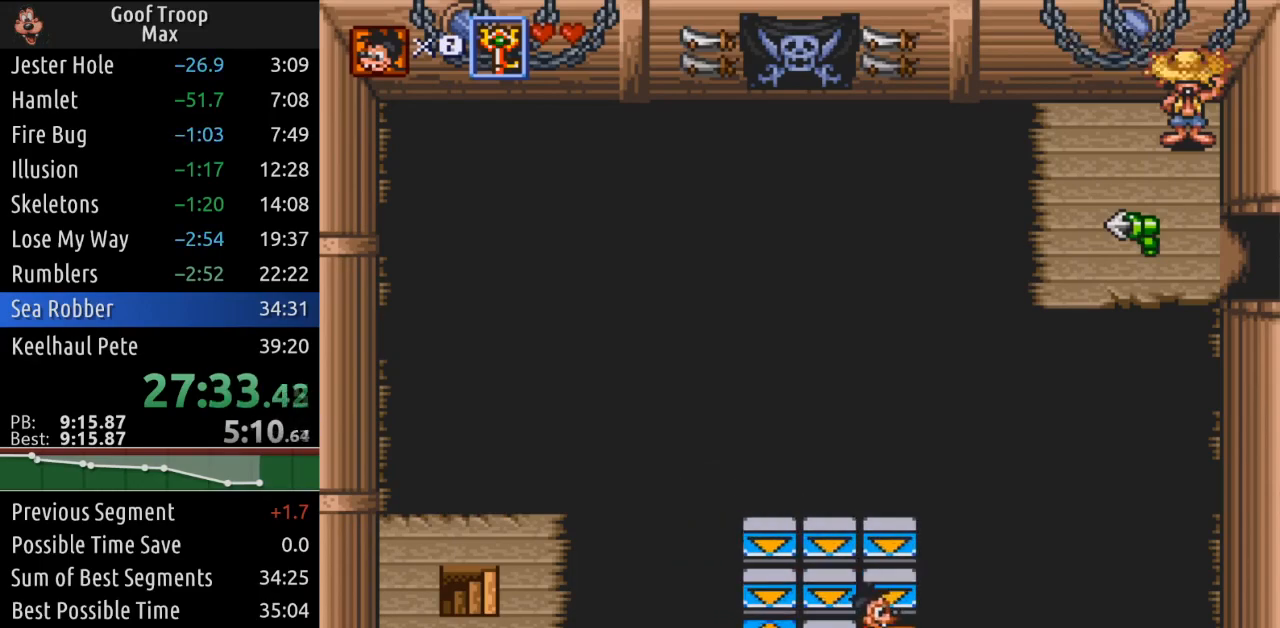
{"buttons": [], "left_stick": "center", "right_stick": "center", "events": []}
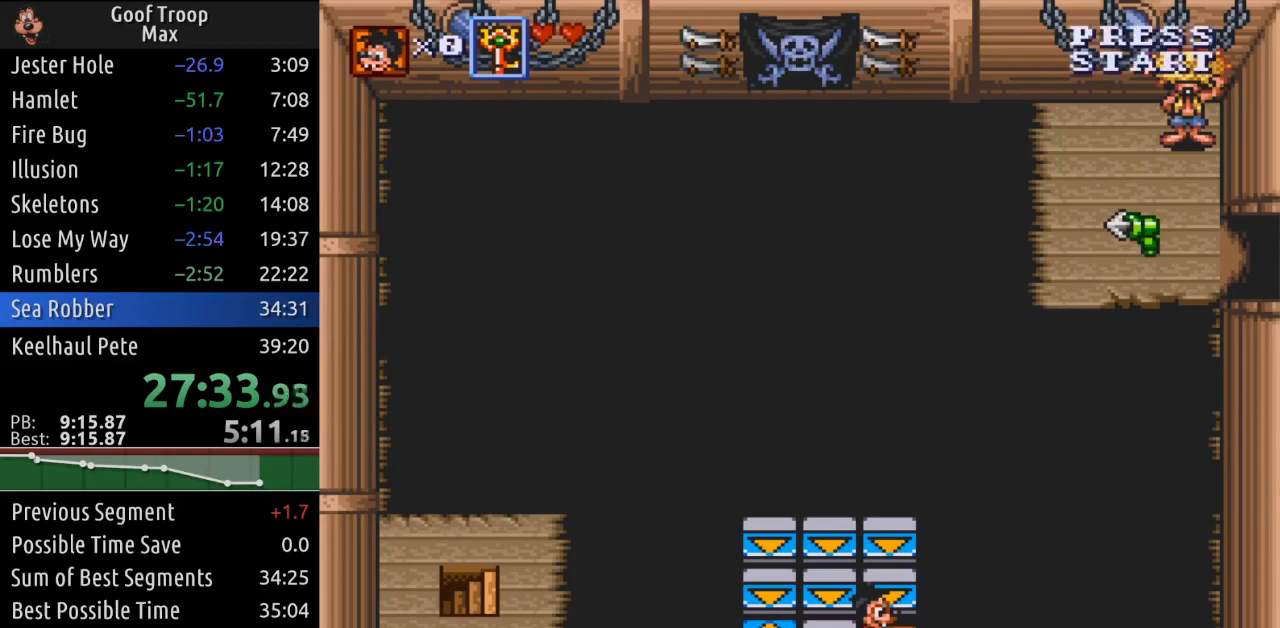
{"buttons": [], "left_stick": "center", "right_stick": "center", "events": [[67, "DPAD_LEFT", "down"], [217, "DPAD_LEFT", "up"]]}
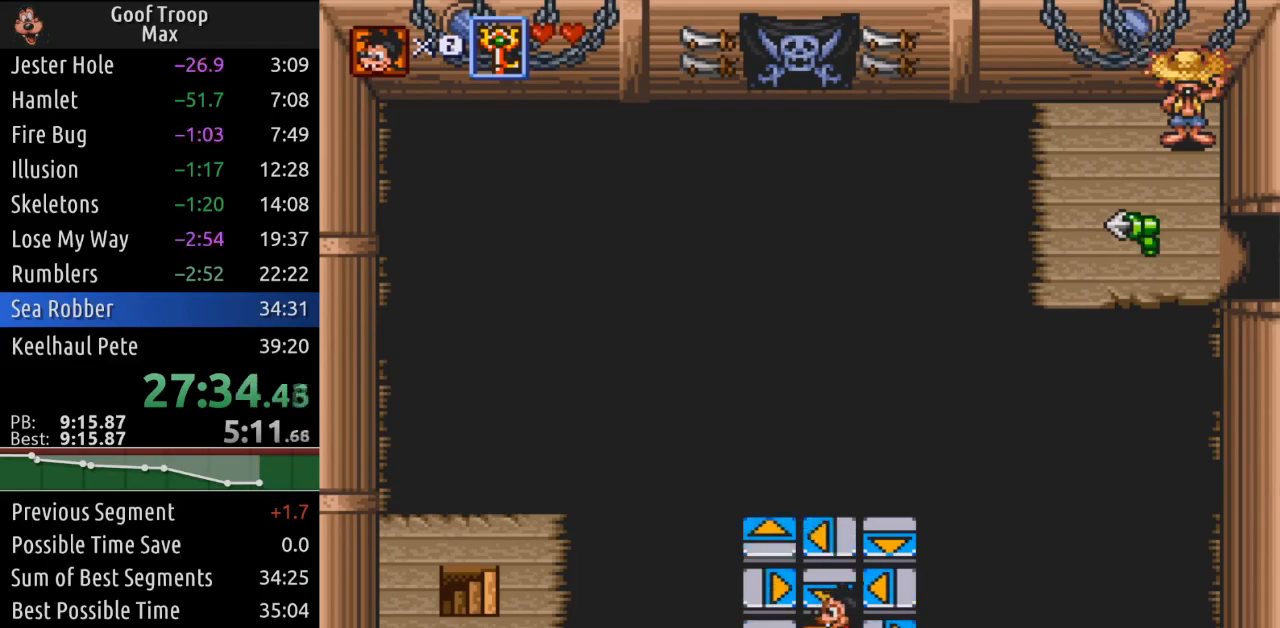
{"buttons": ["DPAD_RIGHT"], "left_stick": "center", "right_stick": "center", "events": [[484, "DPAD_RIGHT", "down"]]}